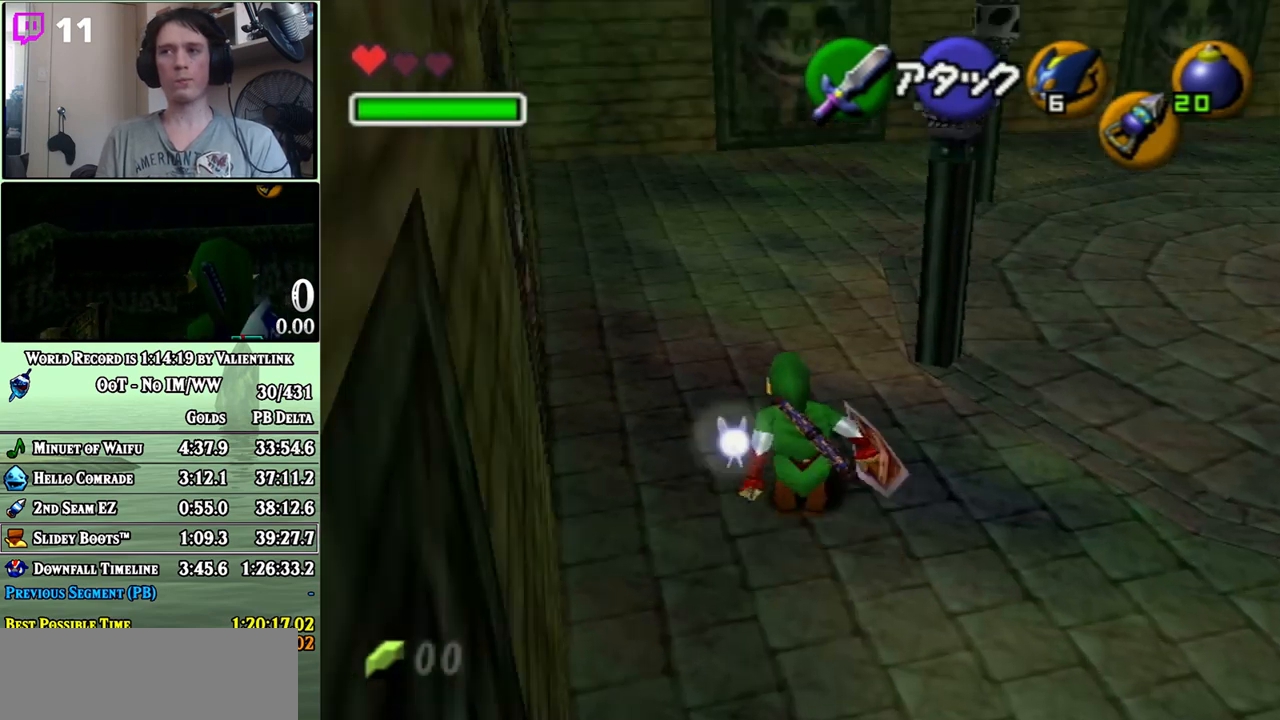
Gameplay with a controller (Nintendo layout); each line is a JSON object with the inputs held at the frame after it. "events" lists button and stick changes between this image and that frame as [ms after this image, input, new state], when the widget could be followed in between. Not read: L3 R3.
{"buttons": [], "left_stick": "up", "right_stick": "center", "events": [[17, "left_stick", "up"], [50, "A", "down"], [150, "A", "up"]]}
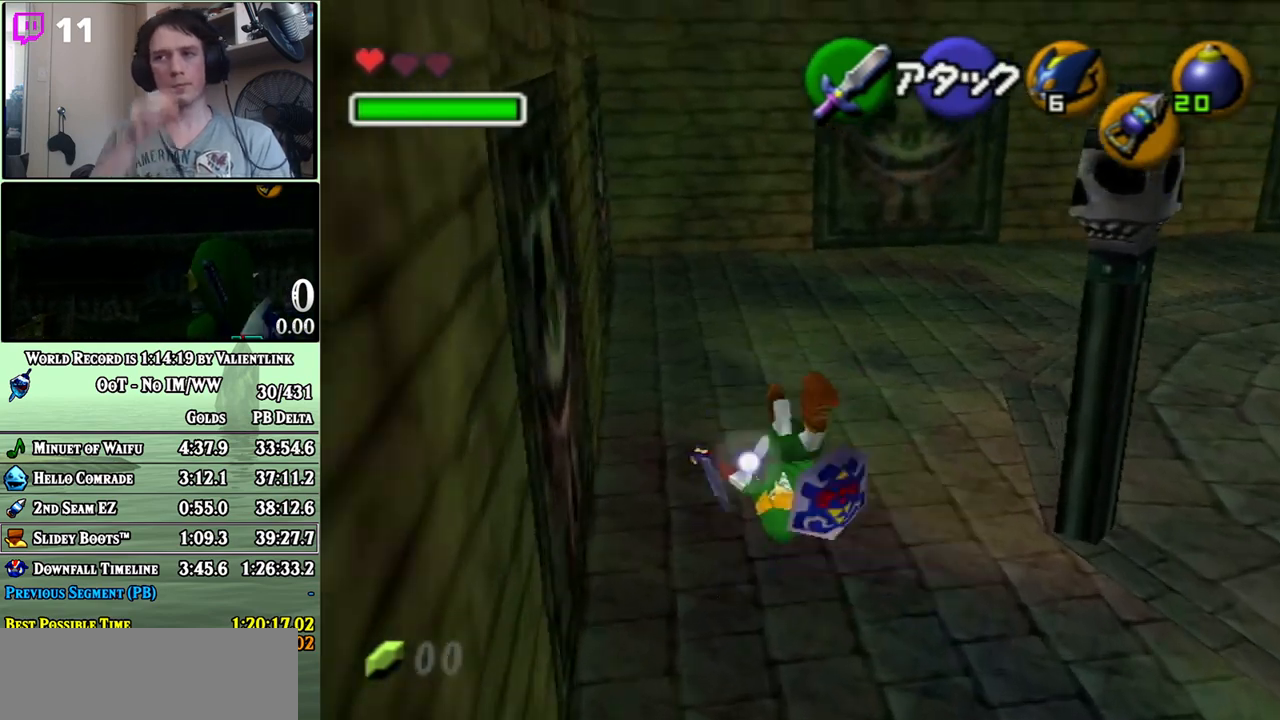
{"buttons": [], "left_stick": "up", "right_stick": "center", "events": []}
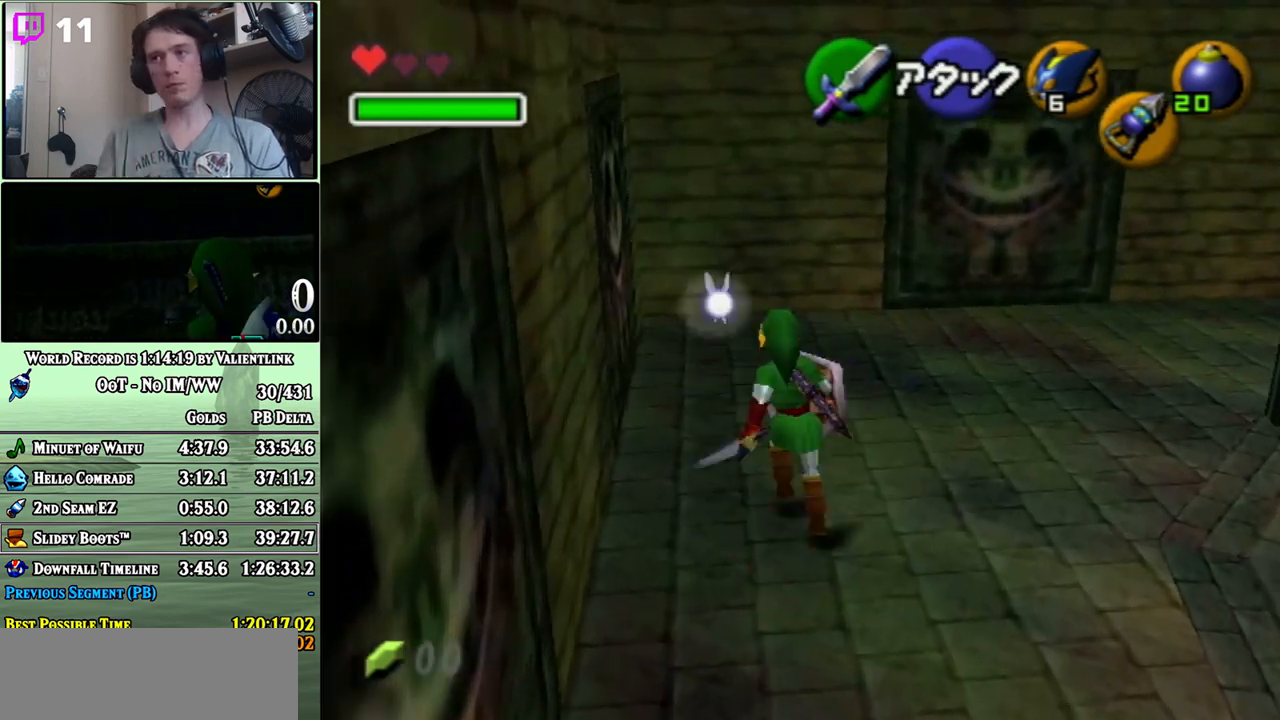
{"buttons": [], "left_stick": "up-left", "right_stick": "center", "events": [[83, "left_stick", "up-left"]]}
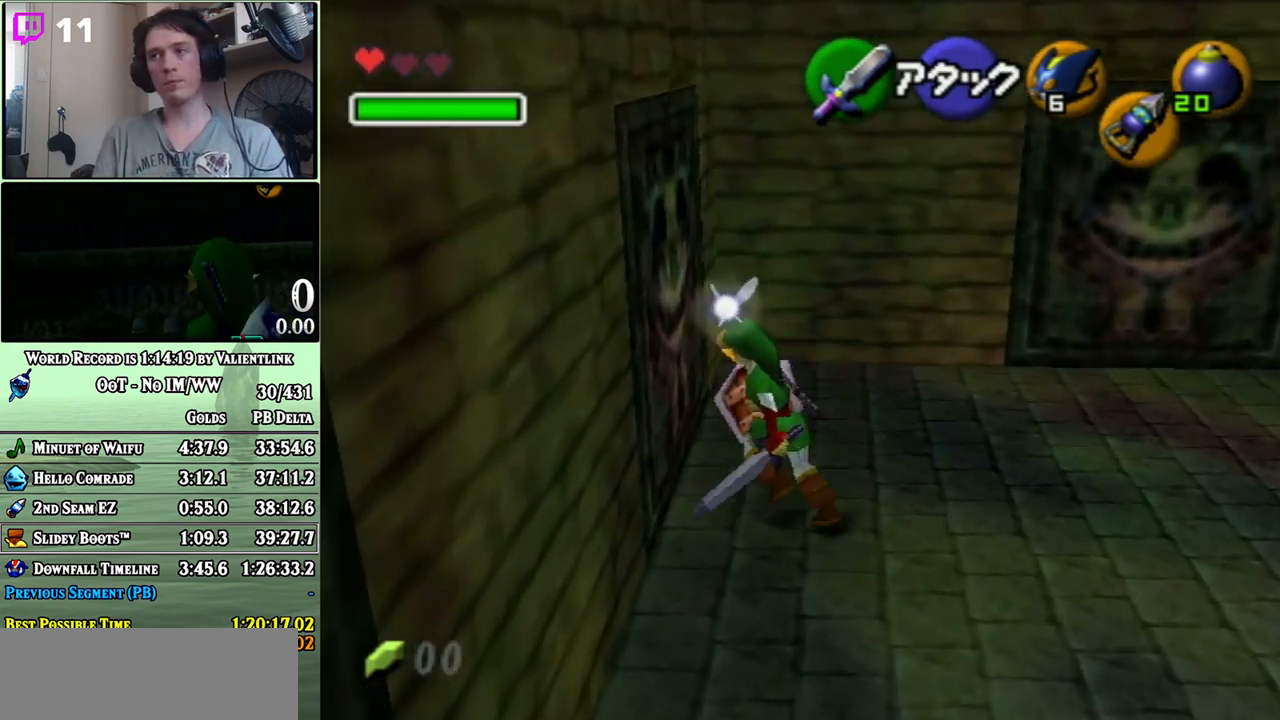
{"buttons": [], "left_stick": "up", "right_stick": "center", "events": [[17, "A", "down"], [117, "A", "up"], [183, "L1", "down"], [283, "left_stick", "up"], [300, "L1", "up"]]}
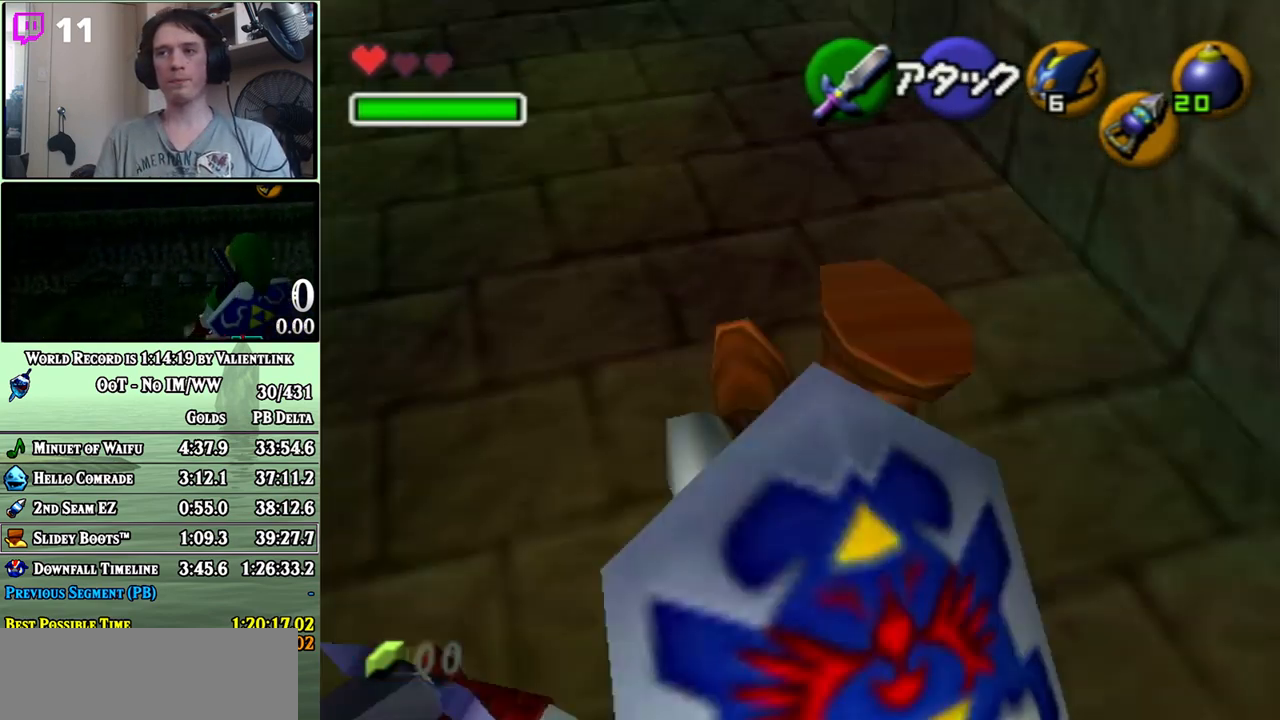
{"buttons": ["A"], "left_stick": "up-left", "right_stick": "center", "events": [[117, "left_stick", "up-left"], [333, "A", "down"]]}
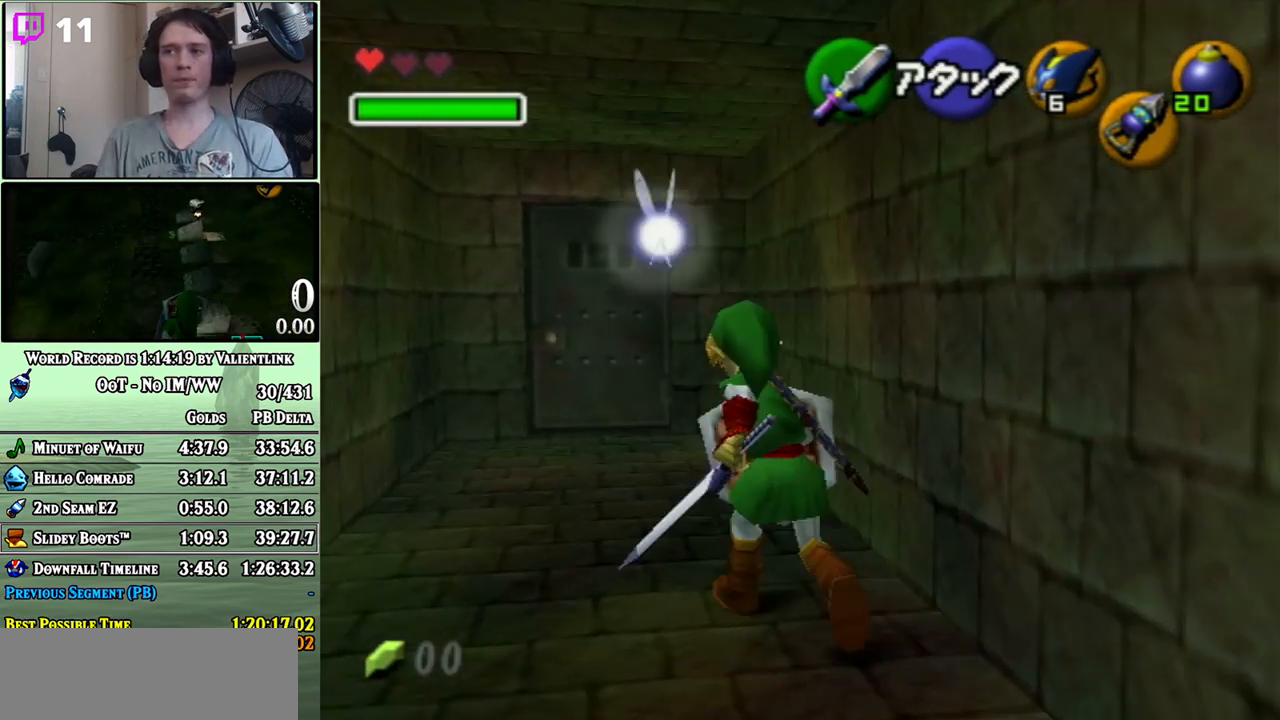
{"buttons": [], "left_stick": "up-left", "right_stick": "center", "events": [[450, "A", "up"]]}
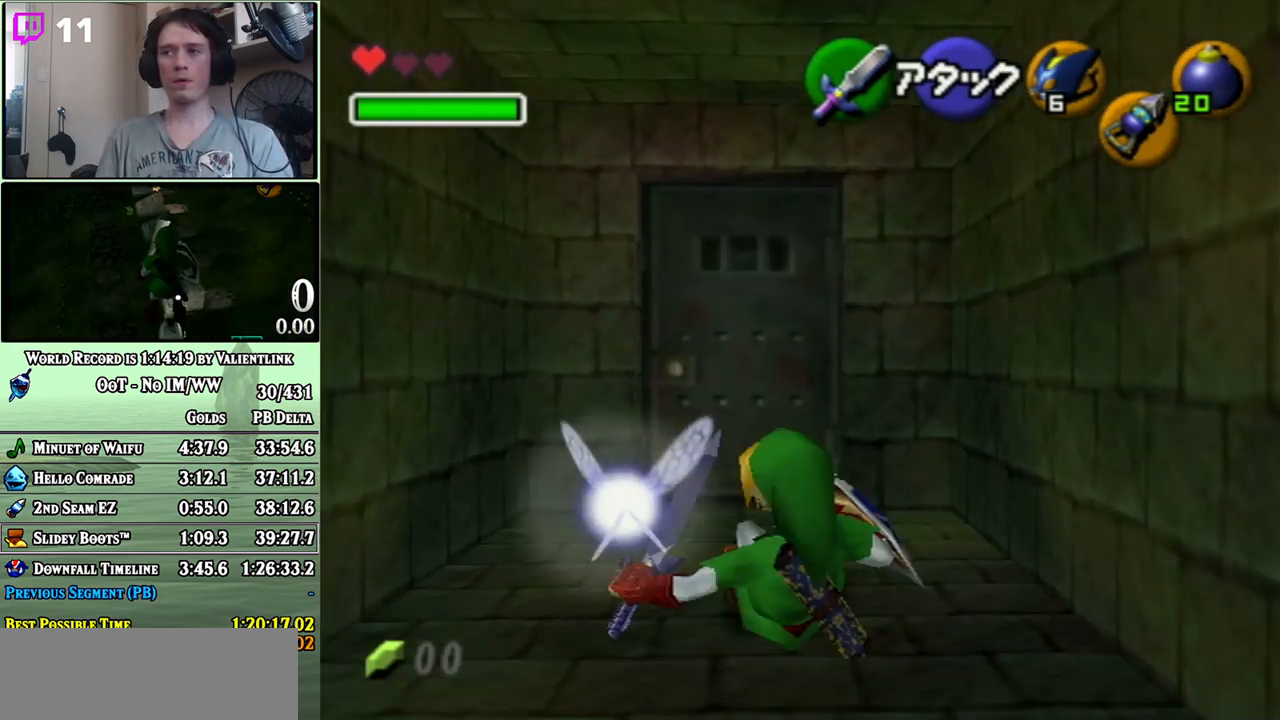
{"buttons": ["A"], "left_stick": "up", "right_stick": "center", "events": [[33, "left_stick", "up"], [483, "A", "down"]]}
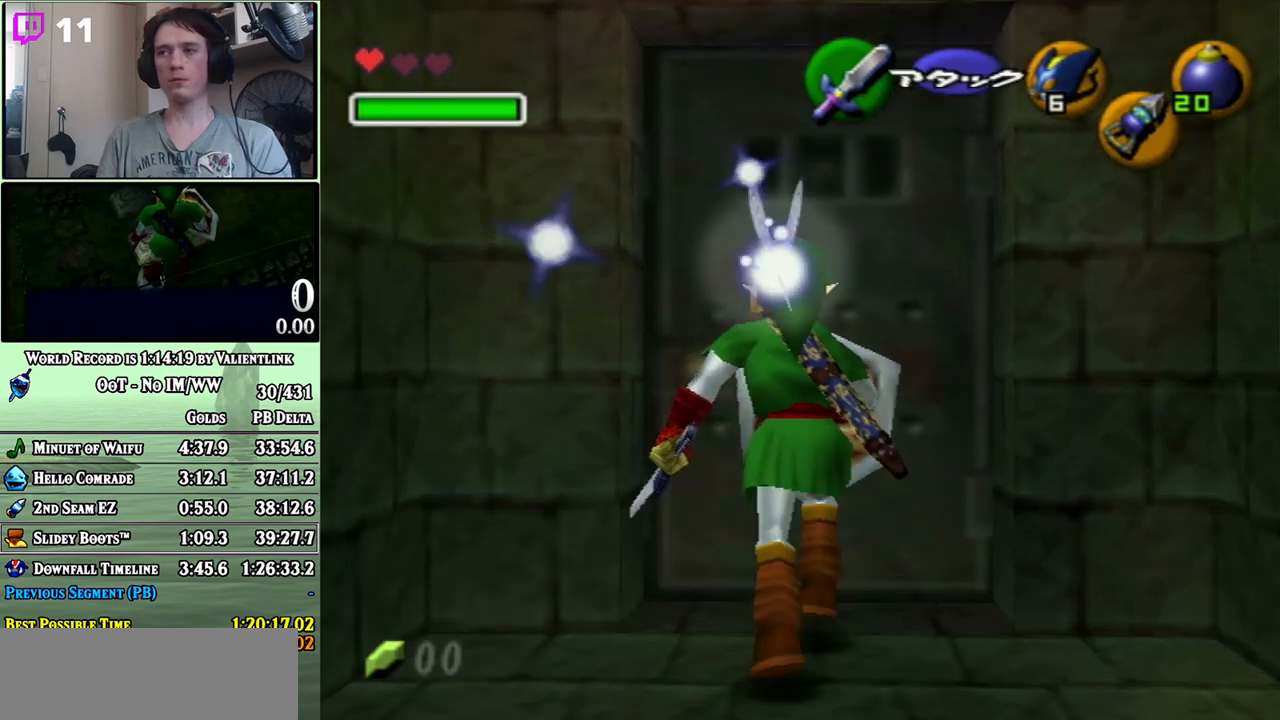
{"buttons": [], "left_stick": "center", "right_stick": "center", "events": [[83, "A", "up"], [150, "left_stick", "center"]]}
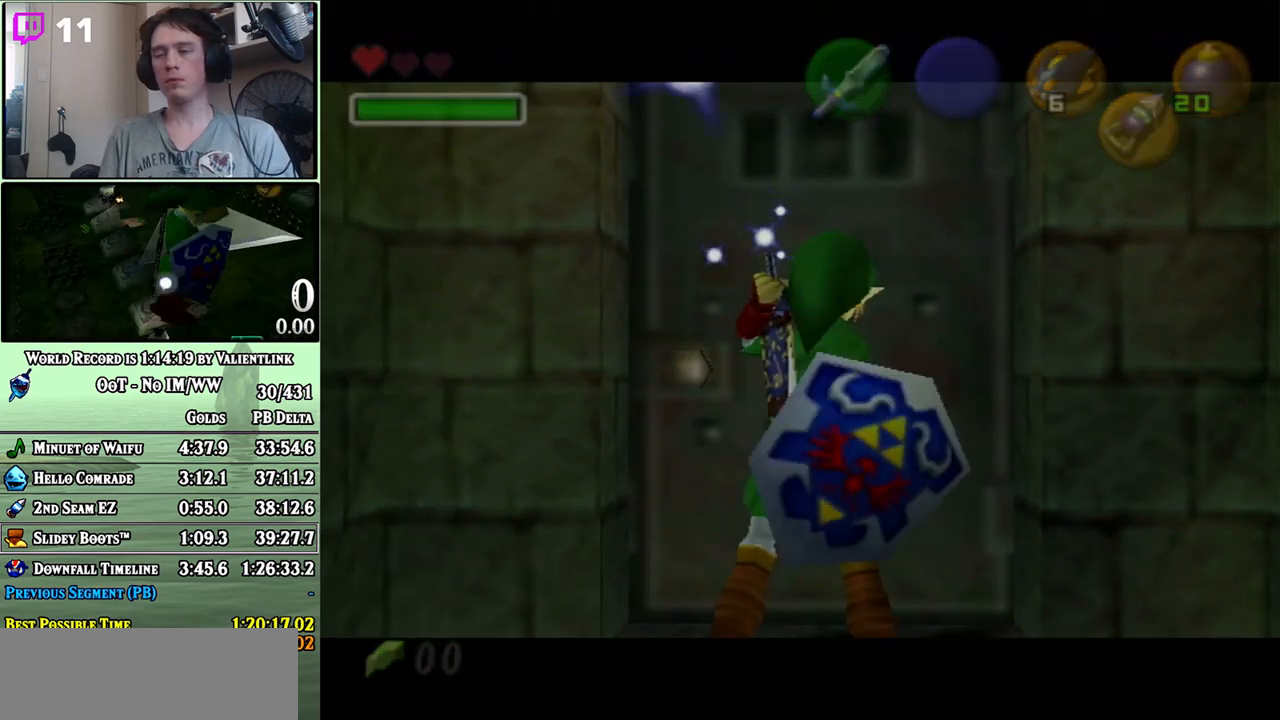
{"buttons": [], "left_stick": "up", "right_stick": "center", "events": [[500, "left_stick", "up"]]}
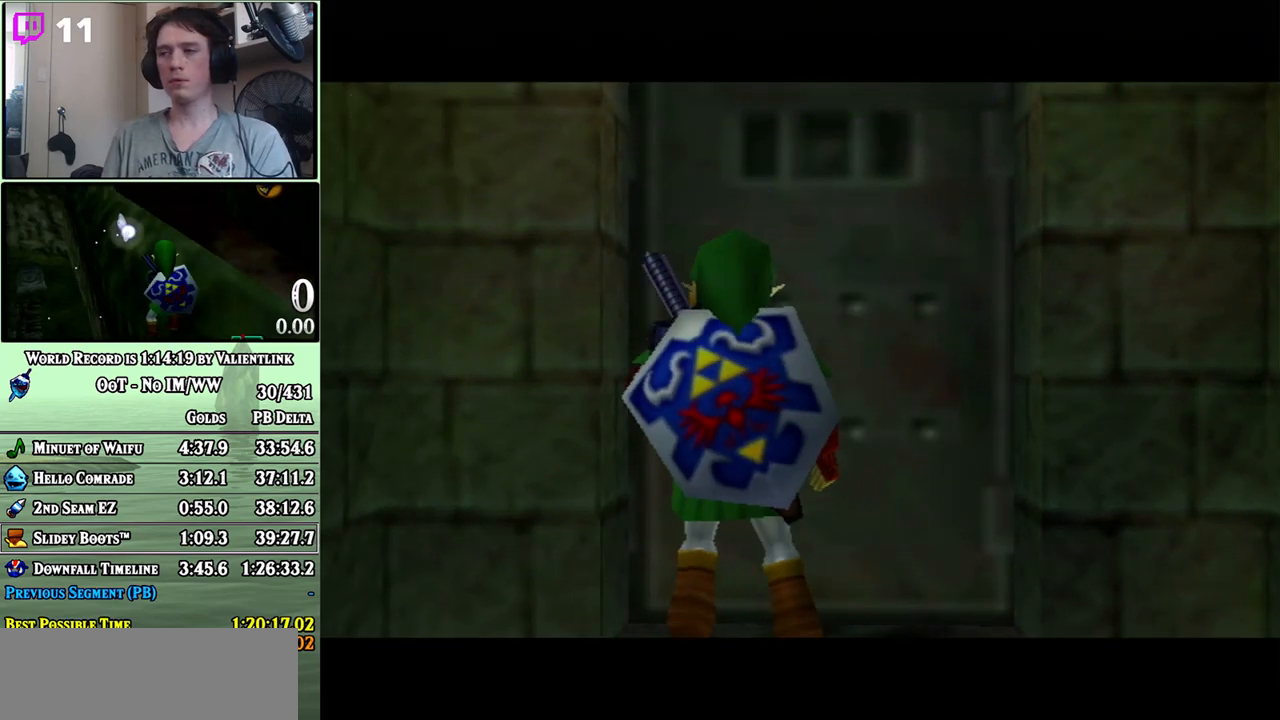
{"buttons": [], "left_stick": "up", "right_stick": "center", "events": []}
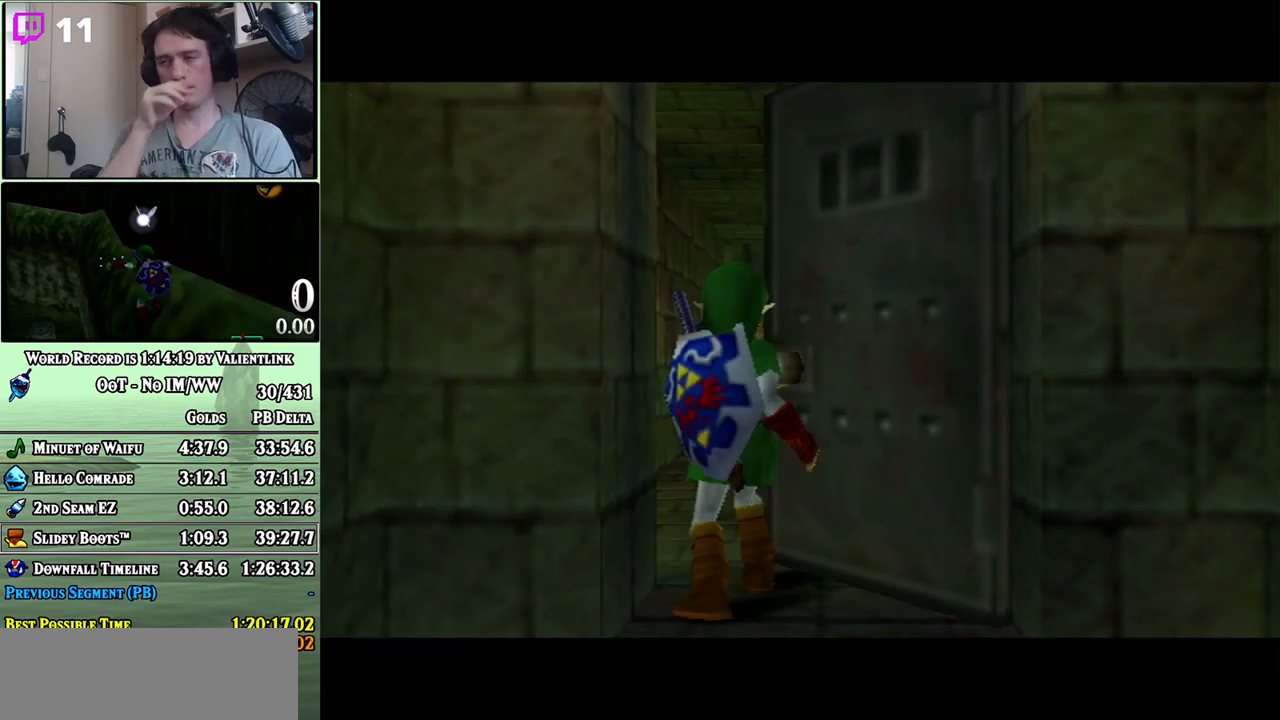
{"buttons": [], "left_stick": "up", "right_stick": "center", "events": []}
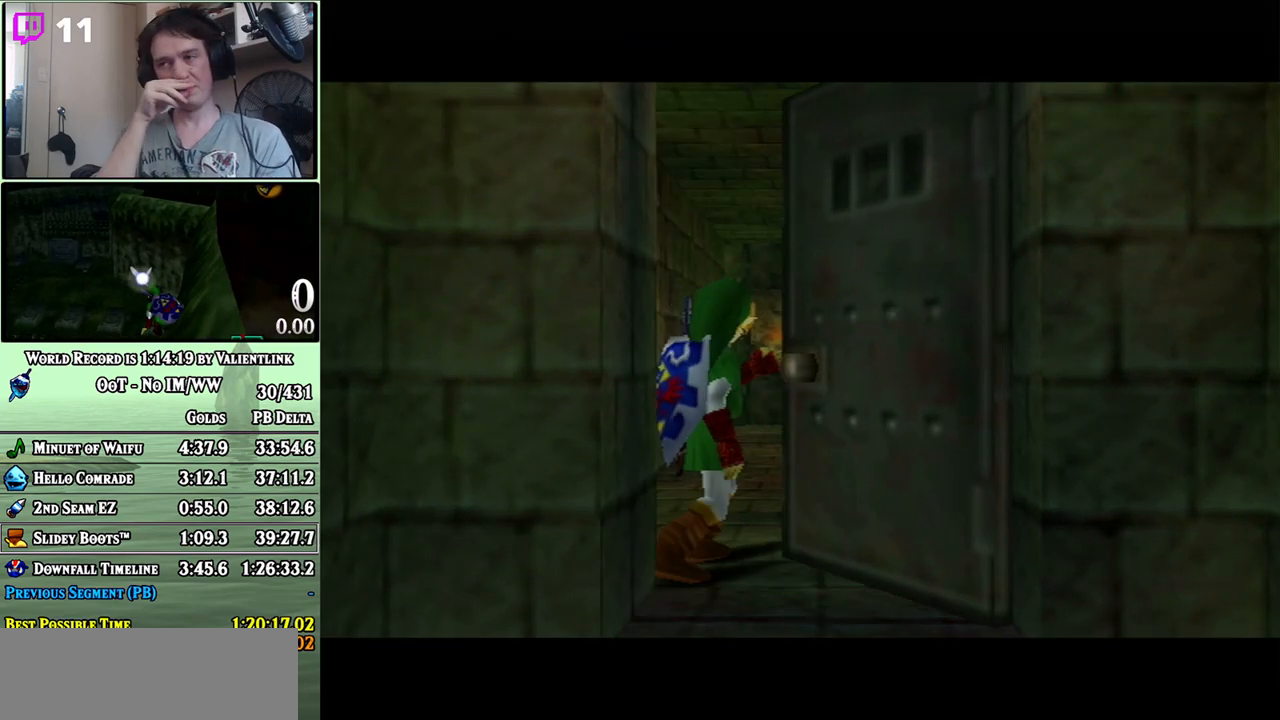
{"buttons": [], "left_stick": "up", "right_stick": "center", "events": []}
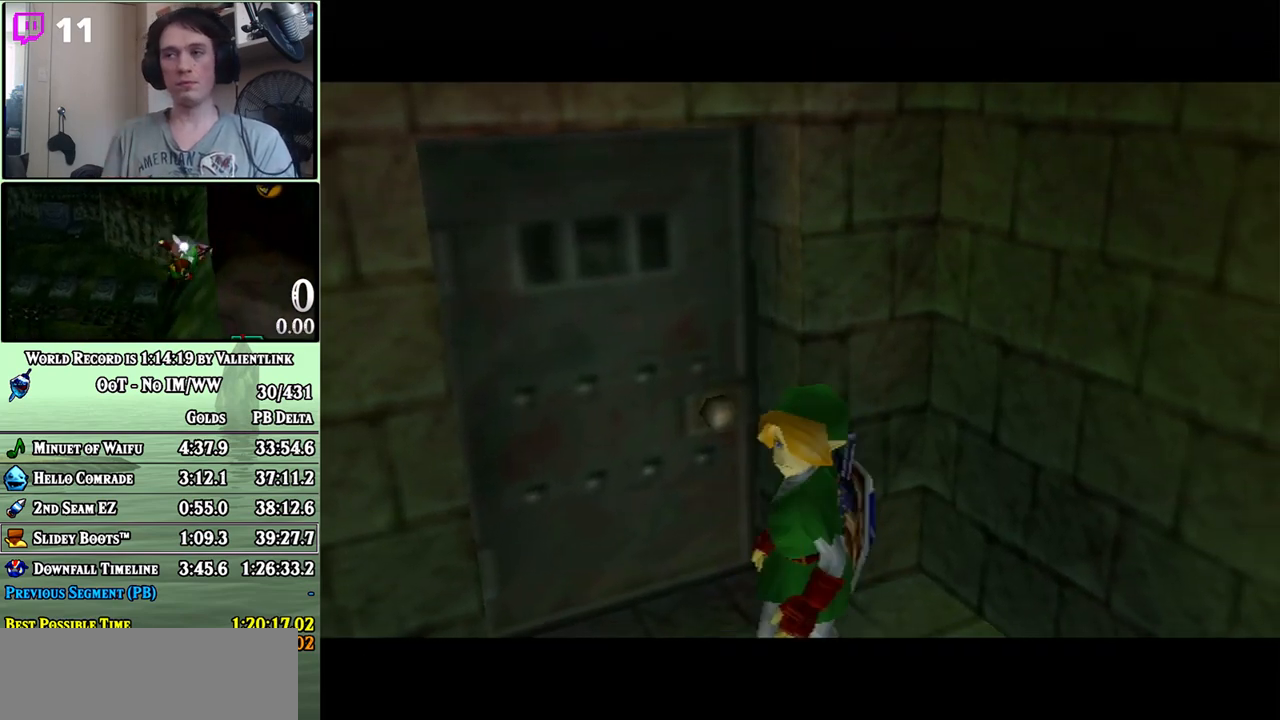
{"buttons": [], "left_stick": "up", "right_stick": "center", "events": []}
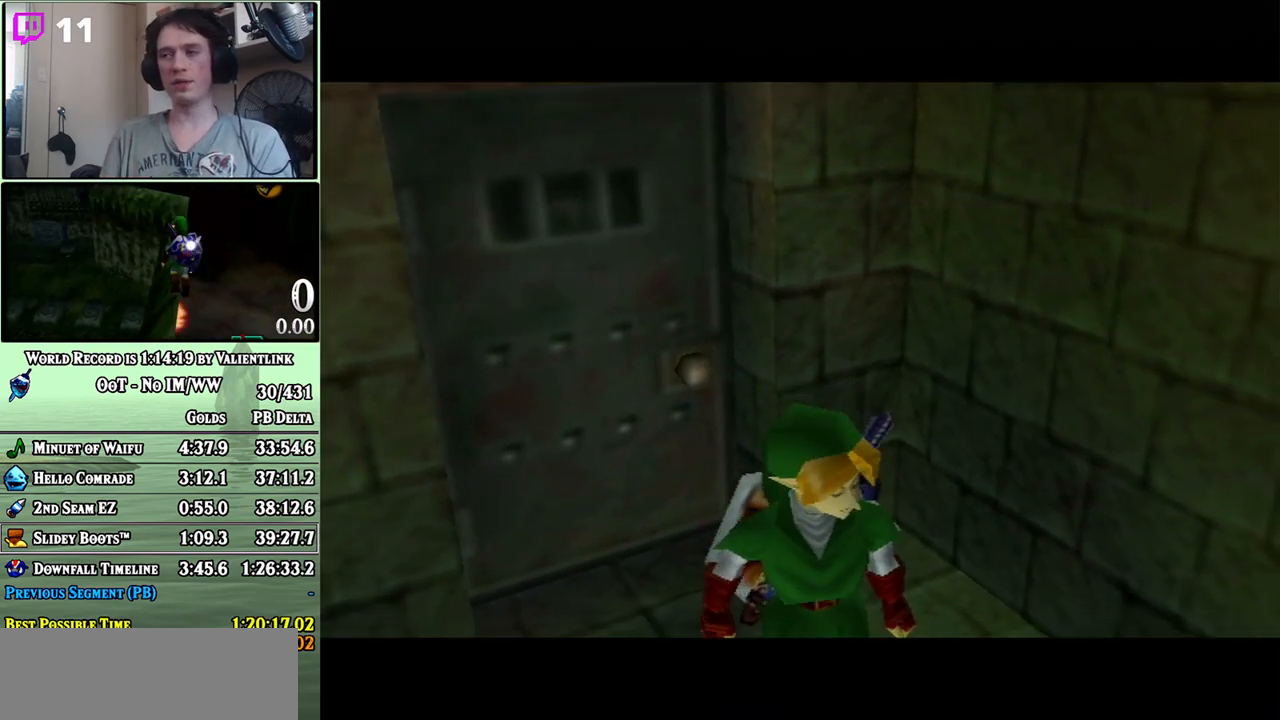
{"buttons": [], "left_stick": "up", "right_stick": "center", "events": []}
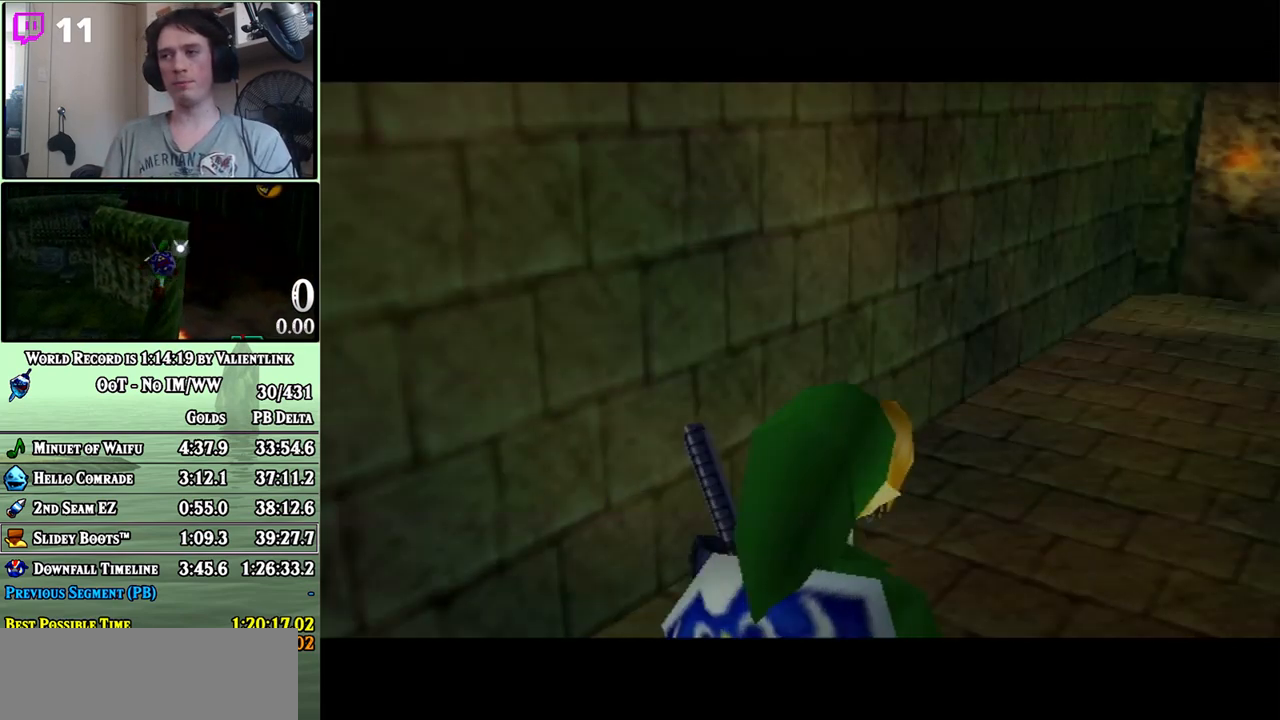
{"buttons": ["A"], "left_stick": "up", "right_stick": "center", "events": [[250, "A", "down"]]}
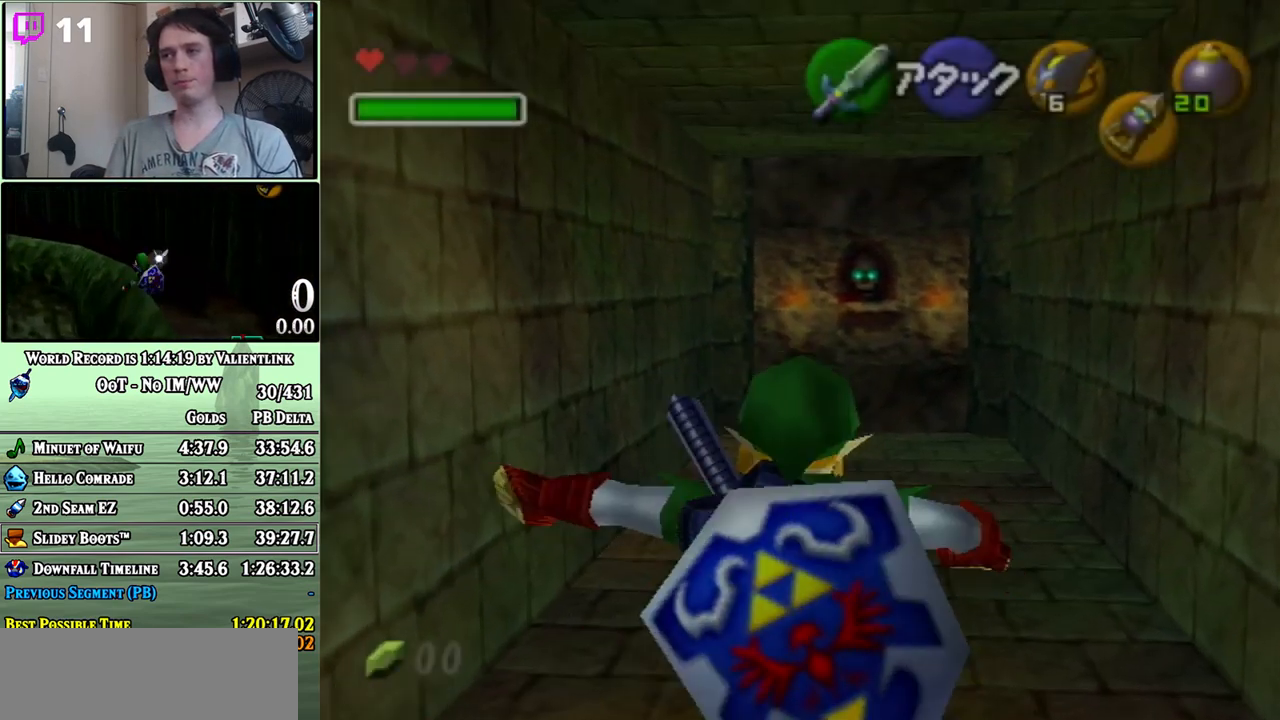
{"buttons": ["L1"], "left_stick": "up", "right_stick": "center", "events": [[283, "A", "up"], [400, "L1", "down"], [433, "B", "down"], [500, "B", "up"]]}
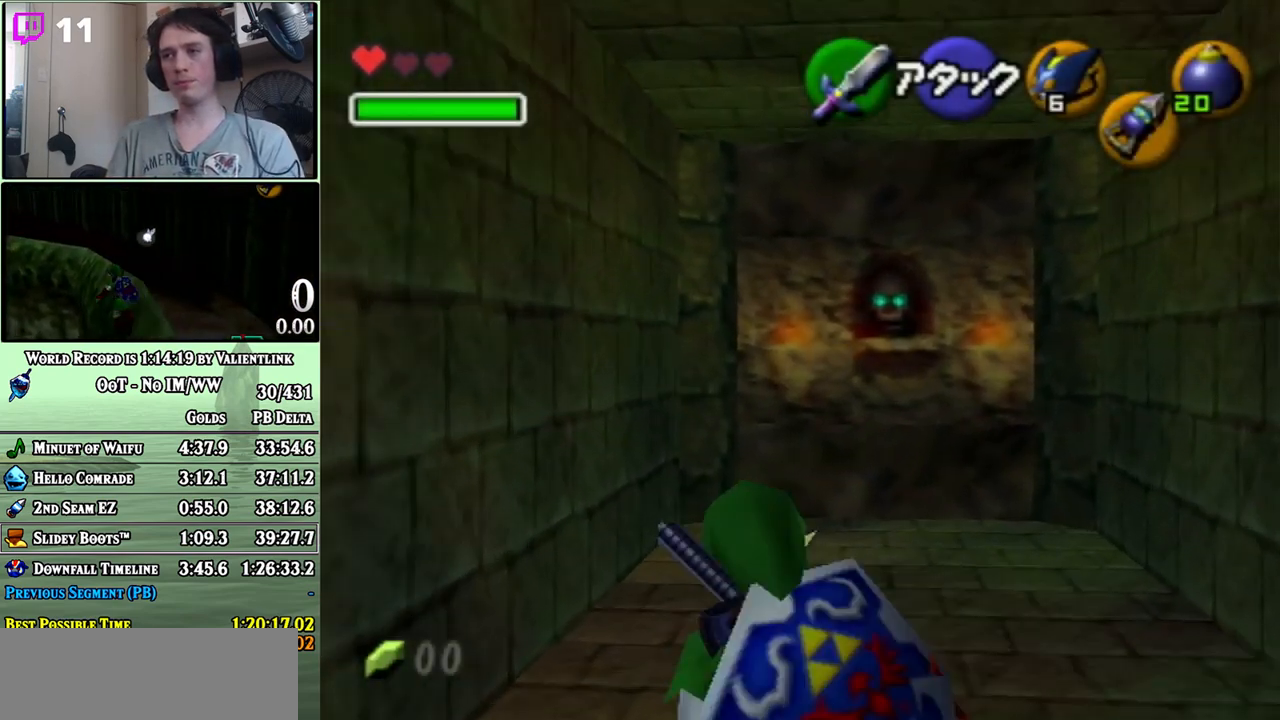
{"buttons": ["L1"], "left_stick": "up", "right_stick": "center", "events": [[83, "A", "down"], [150, "A", "up"], [217, "A", "down"], [233, "A", "up"], [300, "A", "down"], [367, "A", "up"]]}
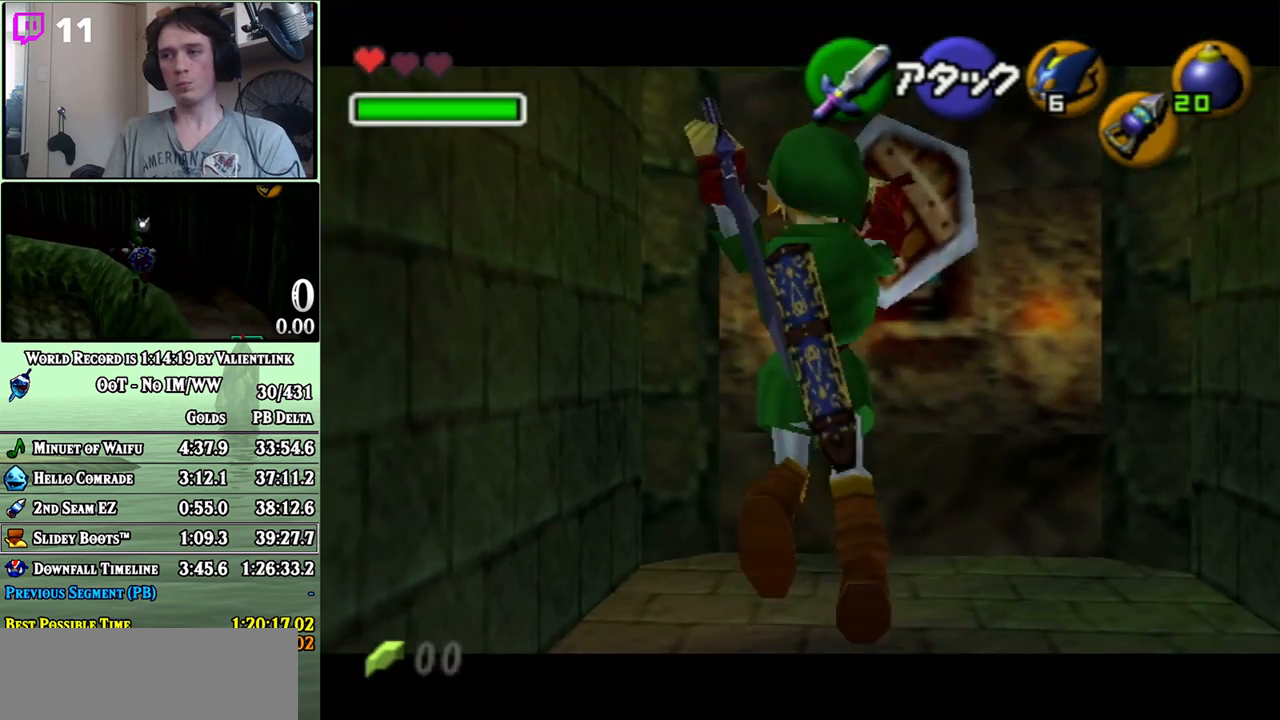
{"buttons": [], "left_stick": "up", "right_stick": "center", "events": [[83, "L1", "up"]]}
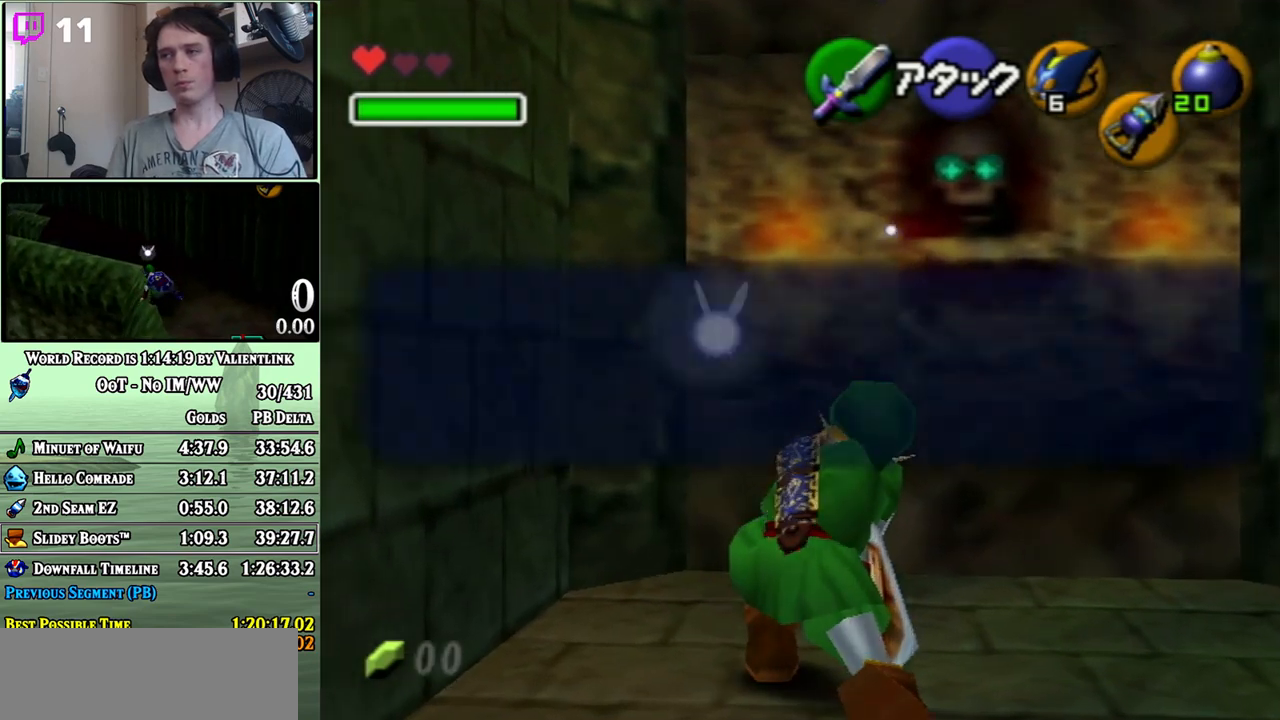
{"buttons": [], "left_stick": "up-right", "right_stick": "center", "events": [[150, "B", "down"], [217, "B", "up"], [400, "left_stick", "up-right"]]}
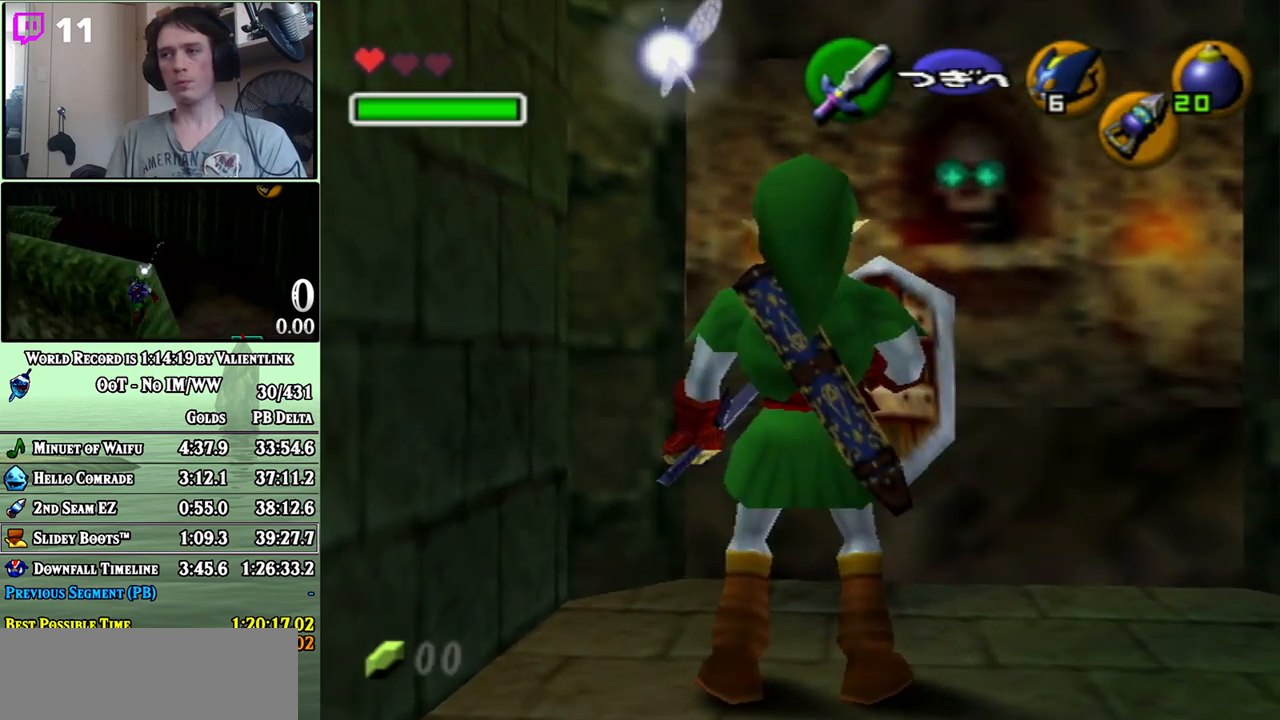
{"buttons": [], "left_stick": "up", "right_stick": "center", "events": [[200, "A", "down"], [267, "A", "up"], [333, "left_stick", "up"]]}
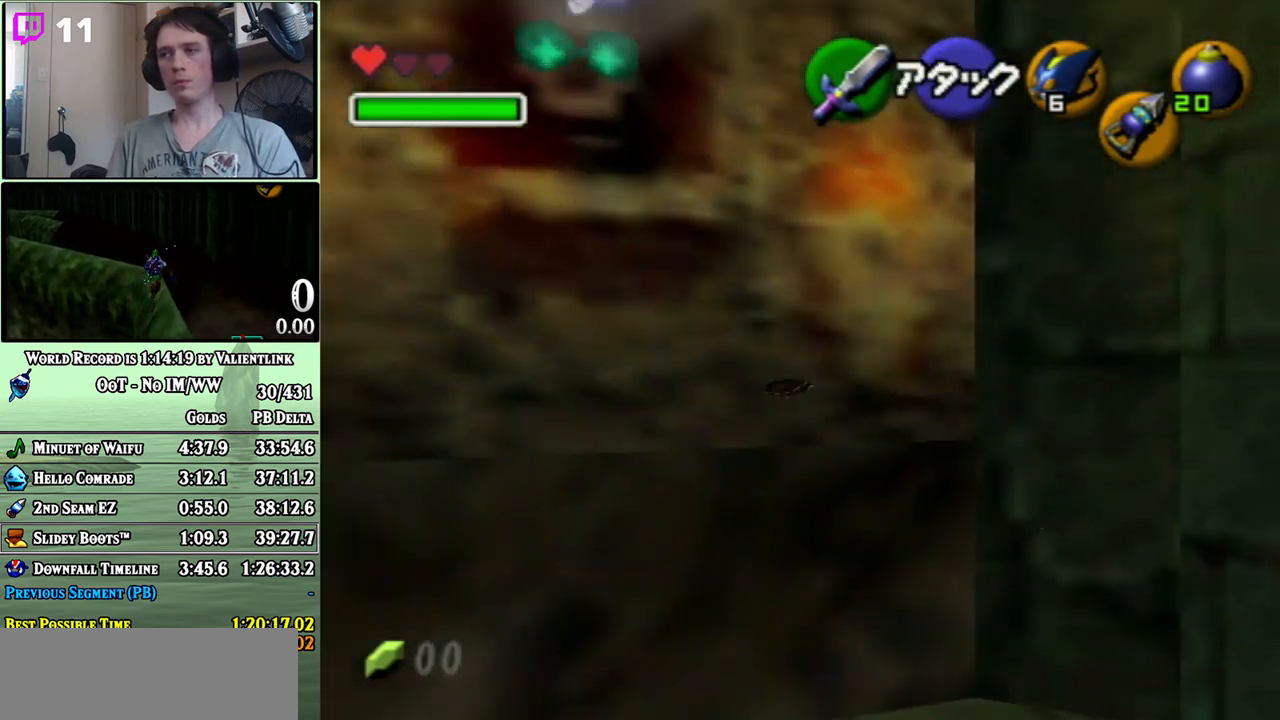
{"buttons": [], "left_stick": "up-left", "right_stick": "center", "events": [[483, "left_stick", "up-left"]]}
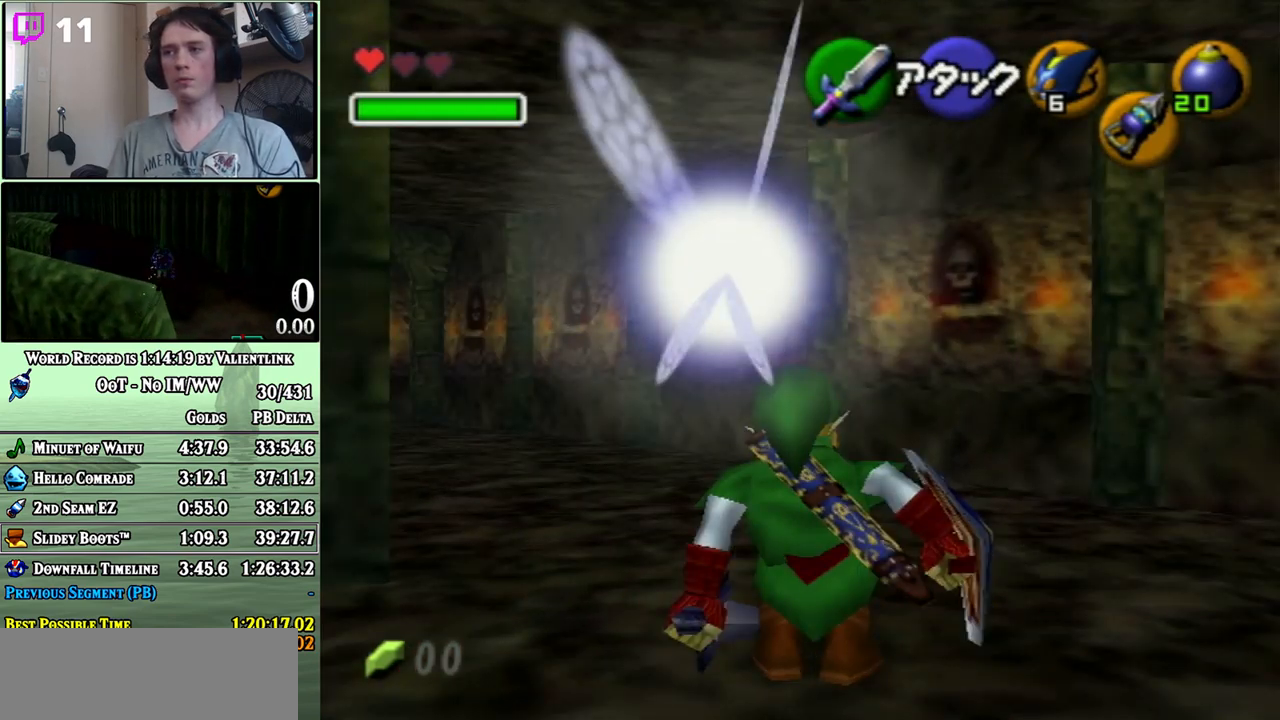
{"buttons": [], "left_stick": "up", "right_stick": "center", "events": [[367, "A", "down"], [367, "left_stick", "up"], [433, "A", "up"]]}
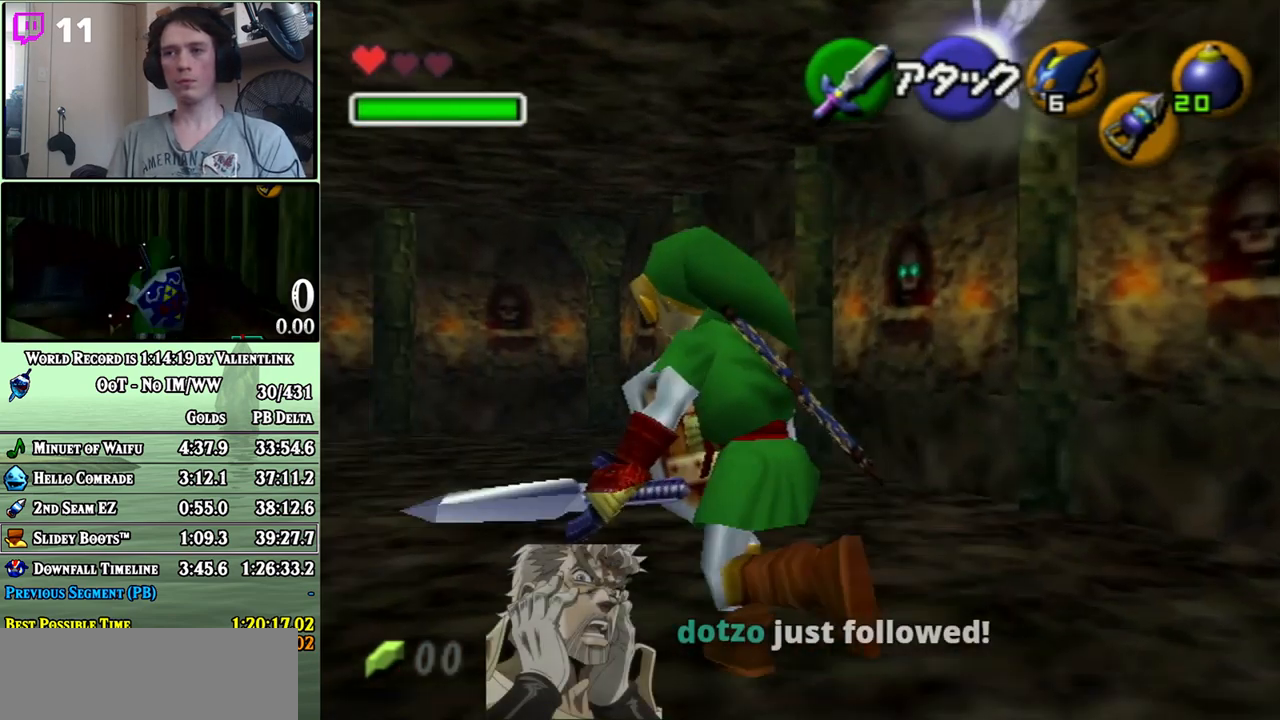
{"buttons": [], "left_stick": "up", "right_stick": "center", "events": [[17, "L1", "down"], [150, "L1", "up"]]}
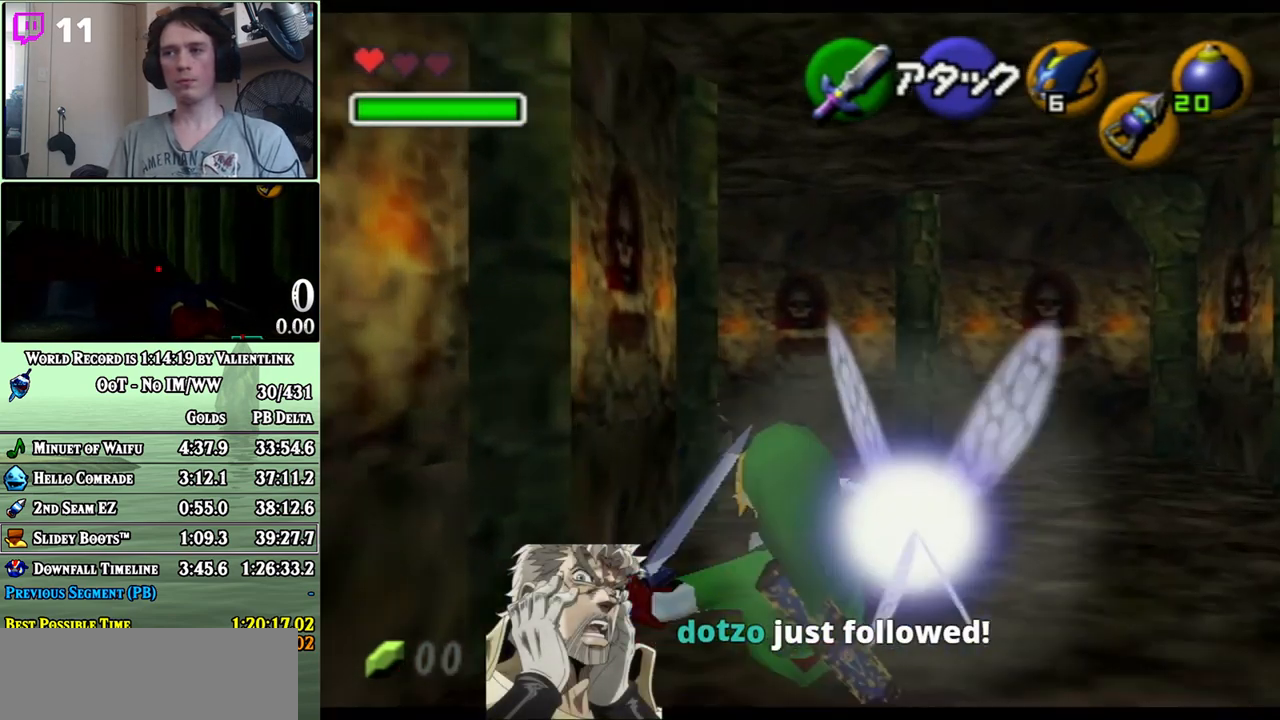
{"buttons": [], "left_stick": "up-left", "right_stick": "center", "events": [[483, "left_stick", "up-left"]]}
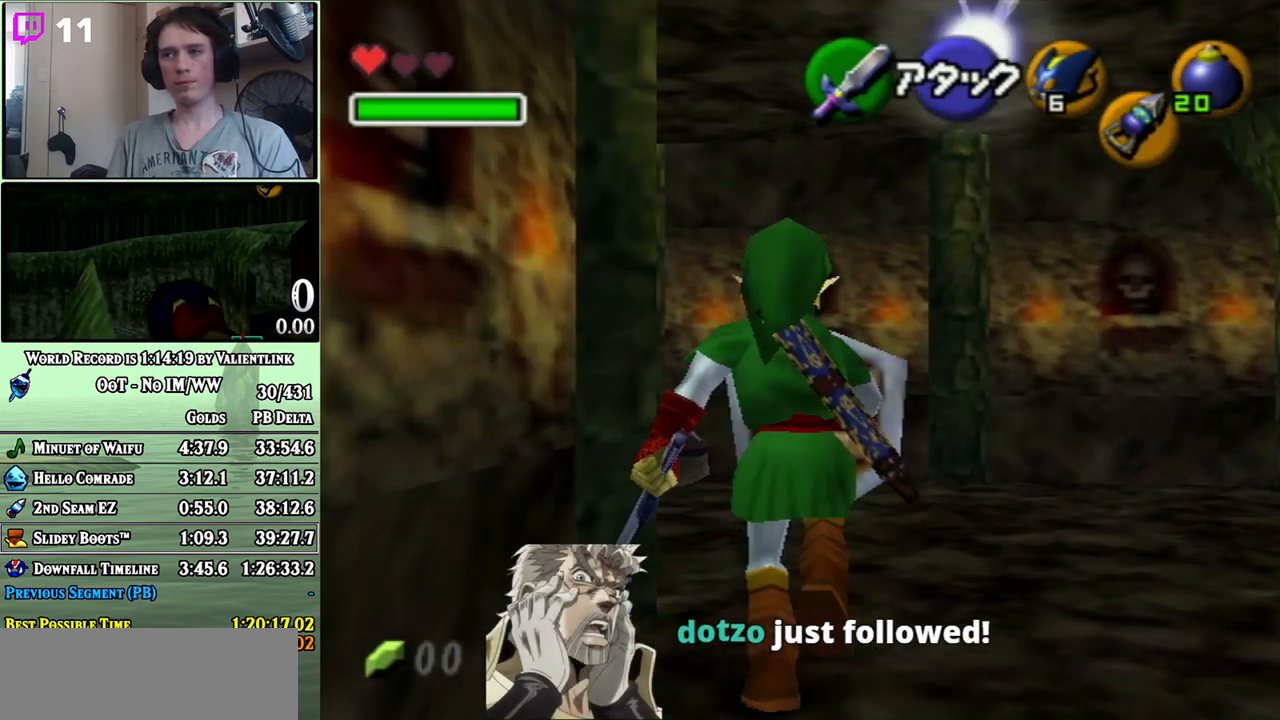
{"buttons": ["L1"], "left_stick": "up", "right_stick": "center", "events": [[367, "L1", "down"], [367, "left_stick", "up"], [433, "A", "down"], [483, "A", "up"]]}
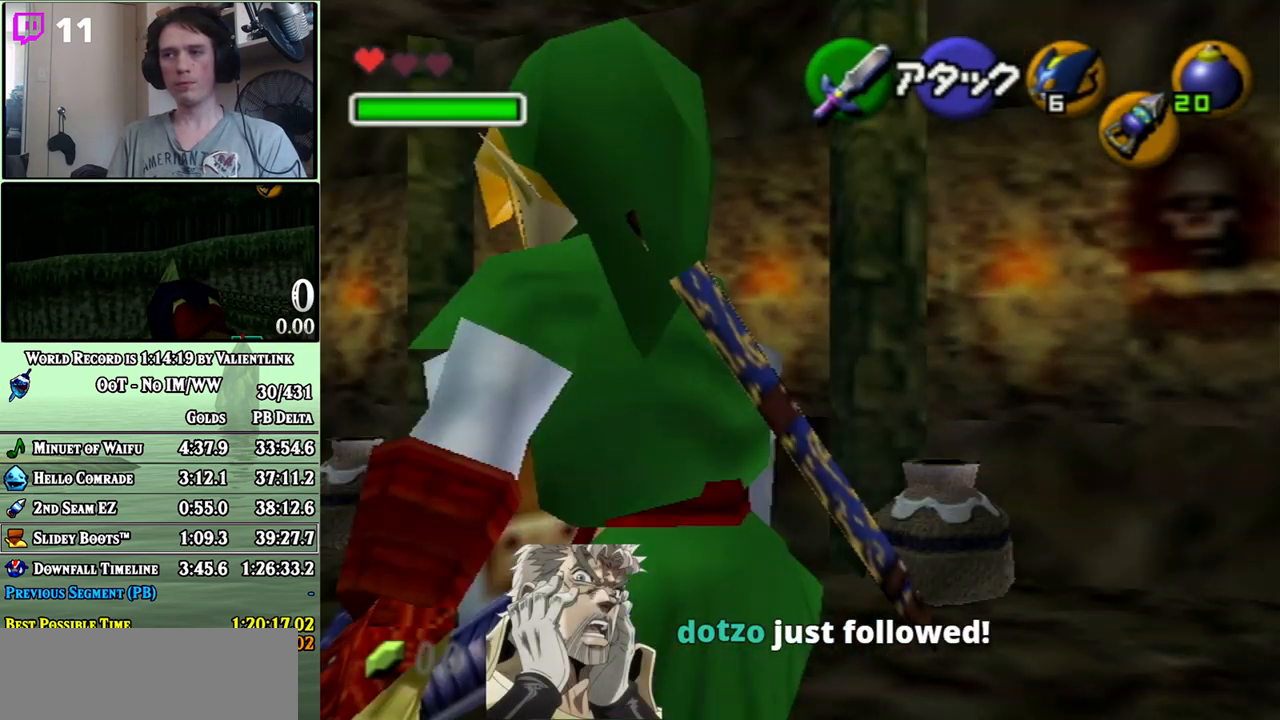
{"buttons": [], "left_stick": "up", "right_stick": "center", "events": [[433, "L1", "up"]]}
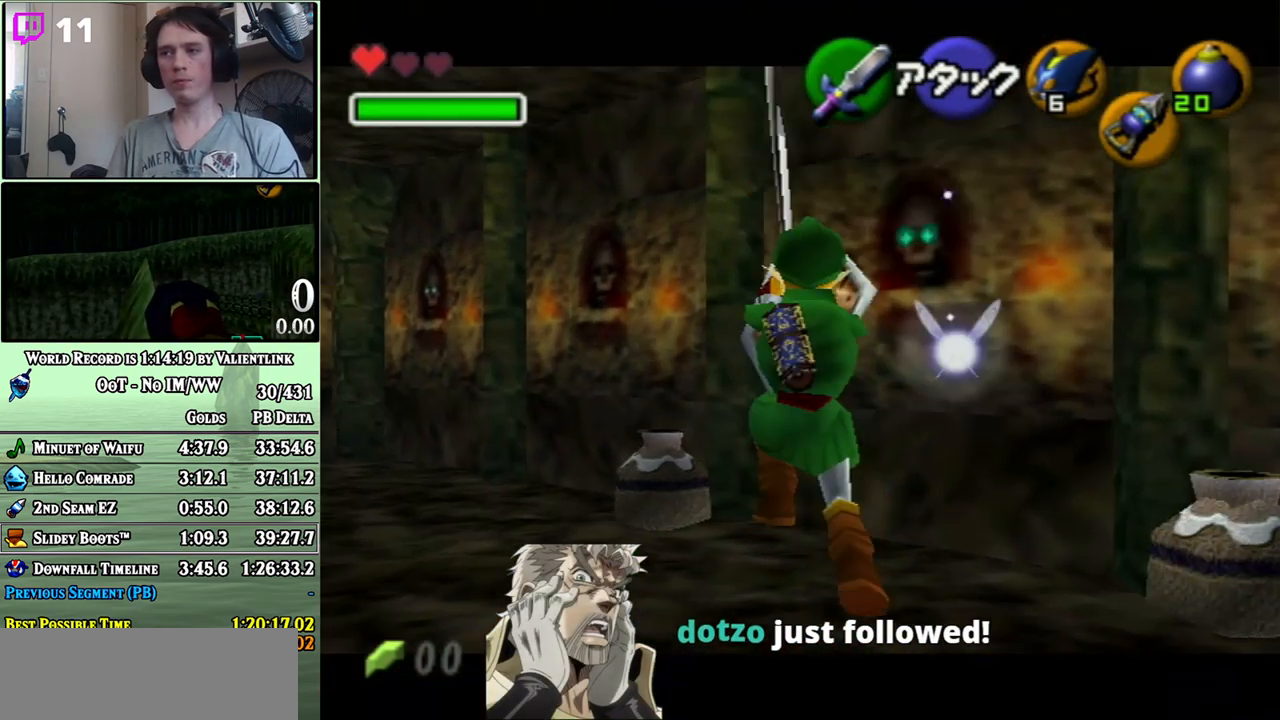
{"buttons": [], "left_stick": "center", "right_stick": "center", "events": [[17, "left_stick", "up-left"], [183, "left_stick", "center"], [300, "B", "down"], [367, "B", "up"], [433, "B", "down"], [483, "B", "up"]]}
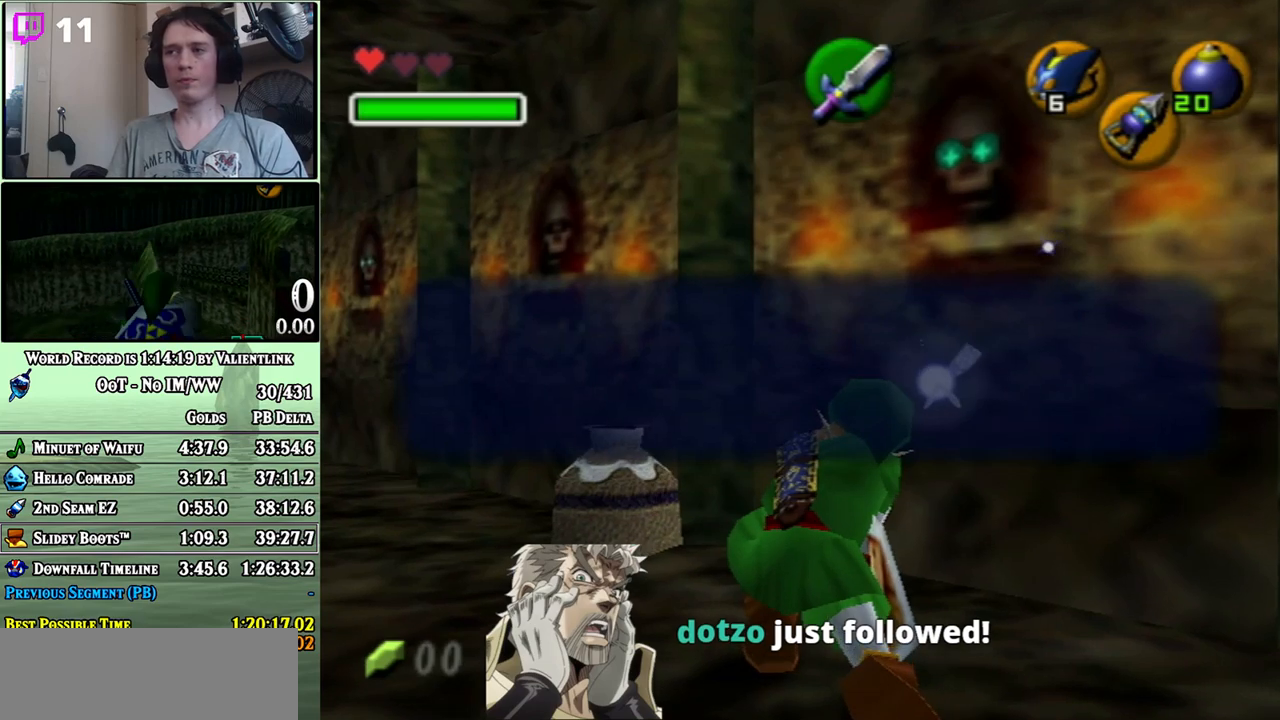
{"buttons": ["R1"], "left_stick": "center", "right_stick": "center", "events": [[50, "B", "down"], [117, "B", "up"], [300, "left_stick", "up-left"], [483, "R1", "down"], [483, "left_stick", "center"]]}
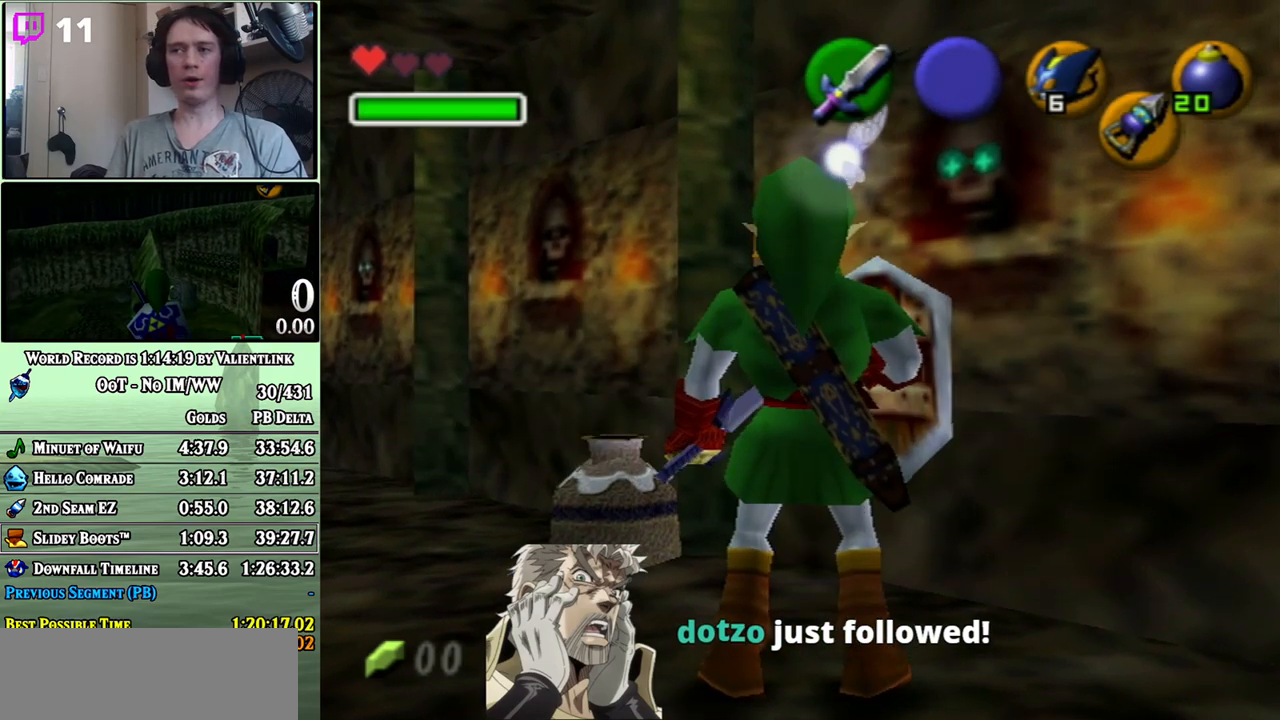
{"buttons": [], "left_stick": "center", "right_stick": "center", "events": [[83, "B", "down"], [200, "B", "up"], [333, "R1", "up"]]}
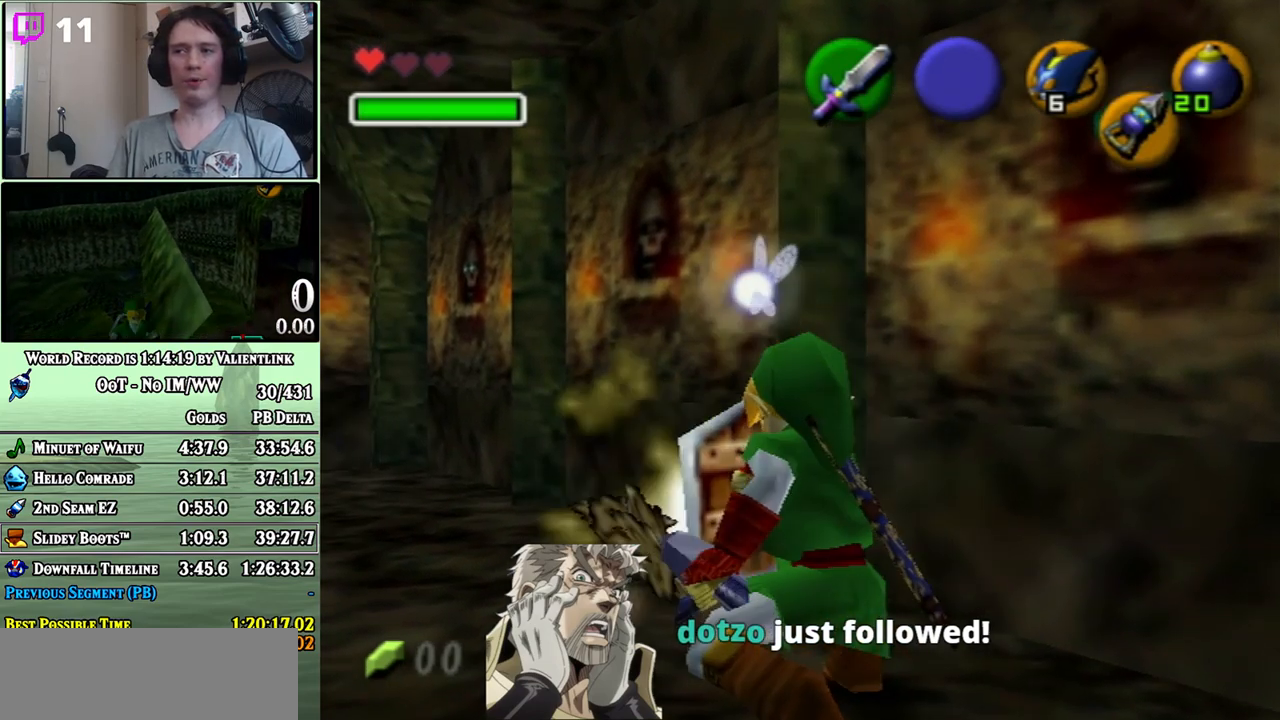
{"buttons": [], "left_stick": "center", "right_stick": "center", "events": [[83, "left_stick", "up-left"], [300, "left_stick", "center"]]}